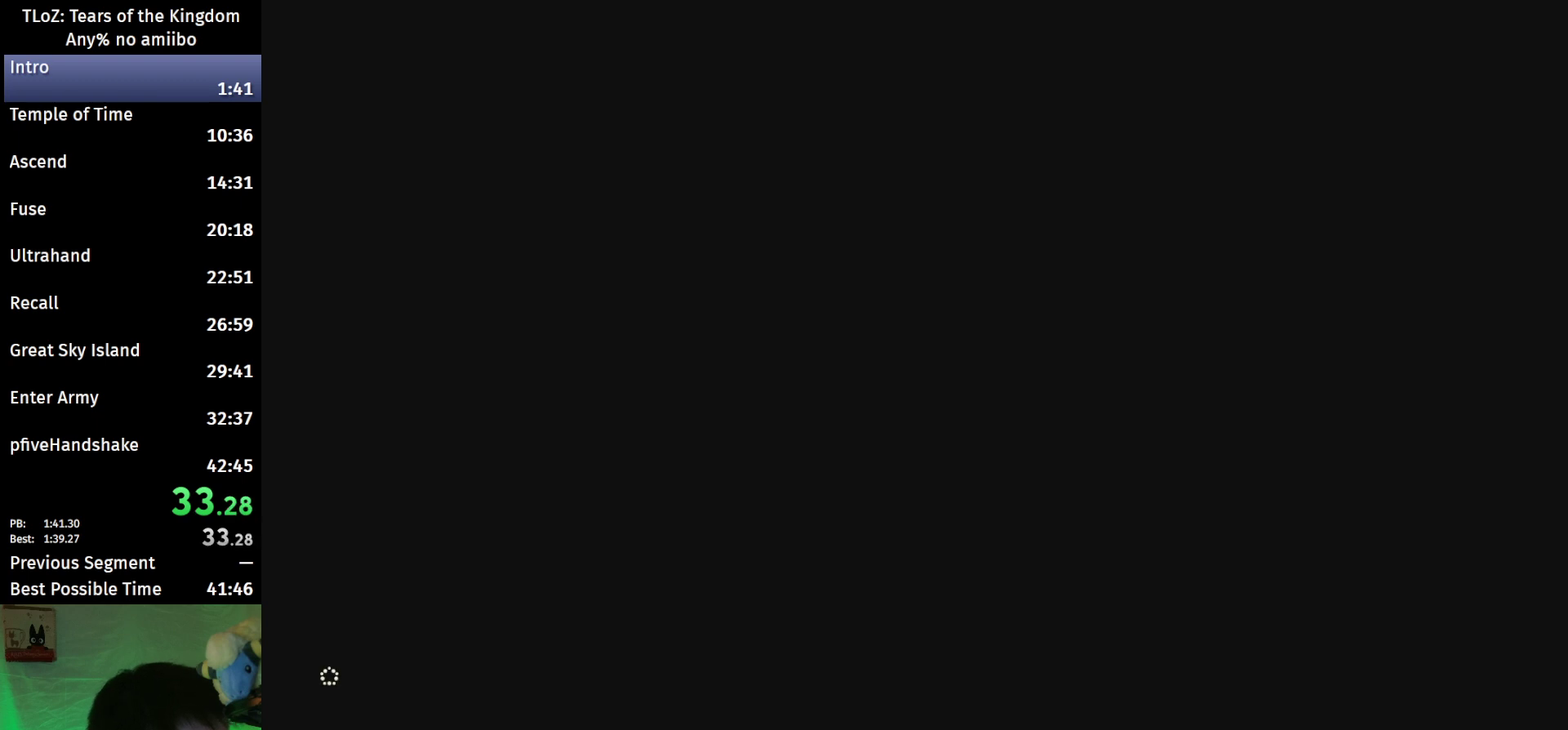
Gameplay with a controller (Nintendo layout); each line is a JSON object with the inputs held at the frame after it. "events" lists button and stick changes between this image and that frame as [ms after this image, input, new state], when the widget could be followed in between. This overlay highlights the sticks when they move; stick clicks (L3 R3) are not distinguishable. Not read: L3 R3.
{"buttons": ["START"], "left_stick": "center", "right_stick": "center", "events": [[400, "START", "down"]]}
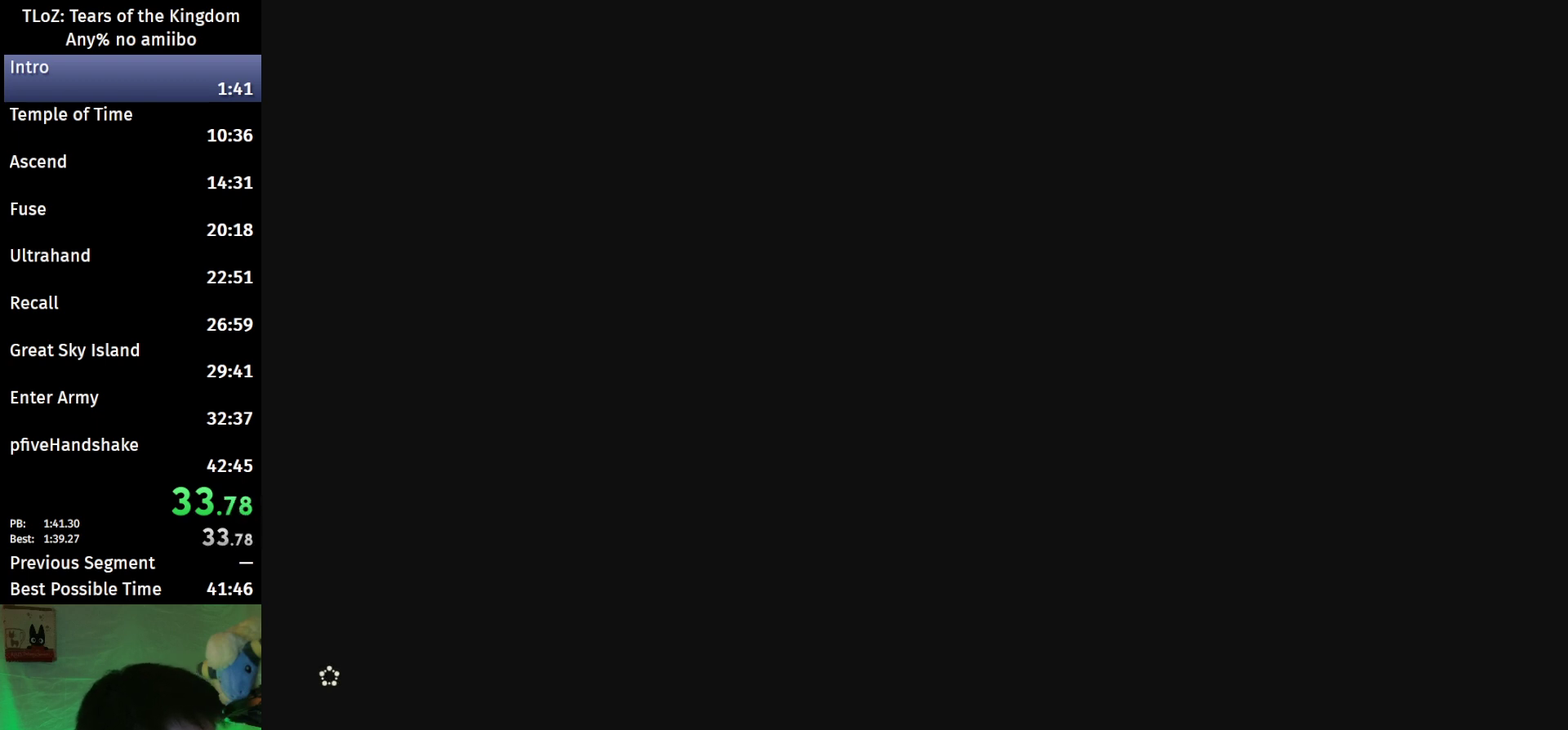
{"buttons": [], "left_stick": "center", "right_stick": "center", "events": [[67, "START", "up"]]}
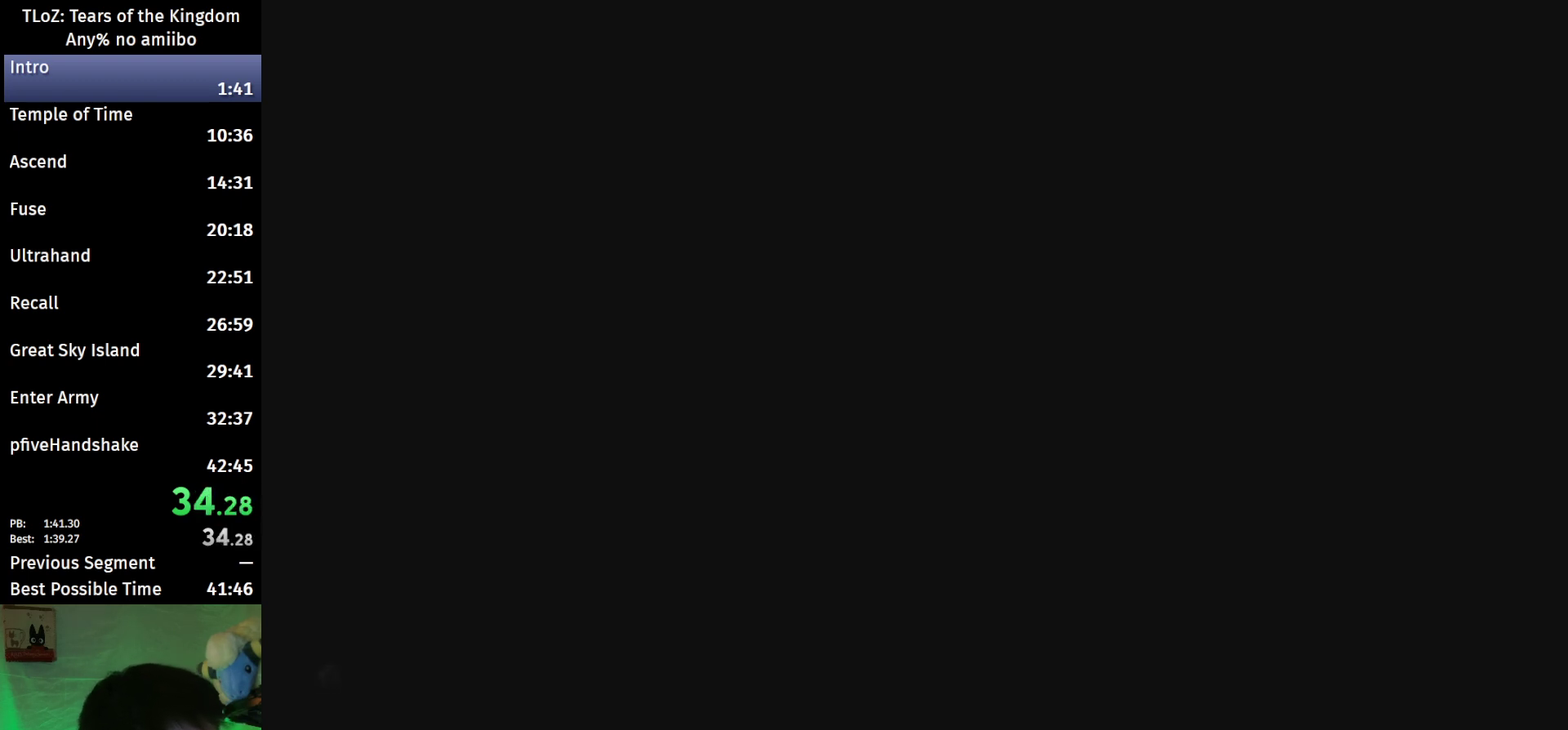
{"buttons": ["START"], "left_stick": "center", "right_stick": "center", "events": [[67, "START", "down"], [100, "X", "down"], [133, "START", "up"], [167, "X", "up"], [233, "X", "down"], [300, "X", "up"], [367, "START", "down"], [400, "X", "down"], [433, "START", "up"], [500, "START", "down"], [500, "X", "up"]]}
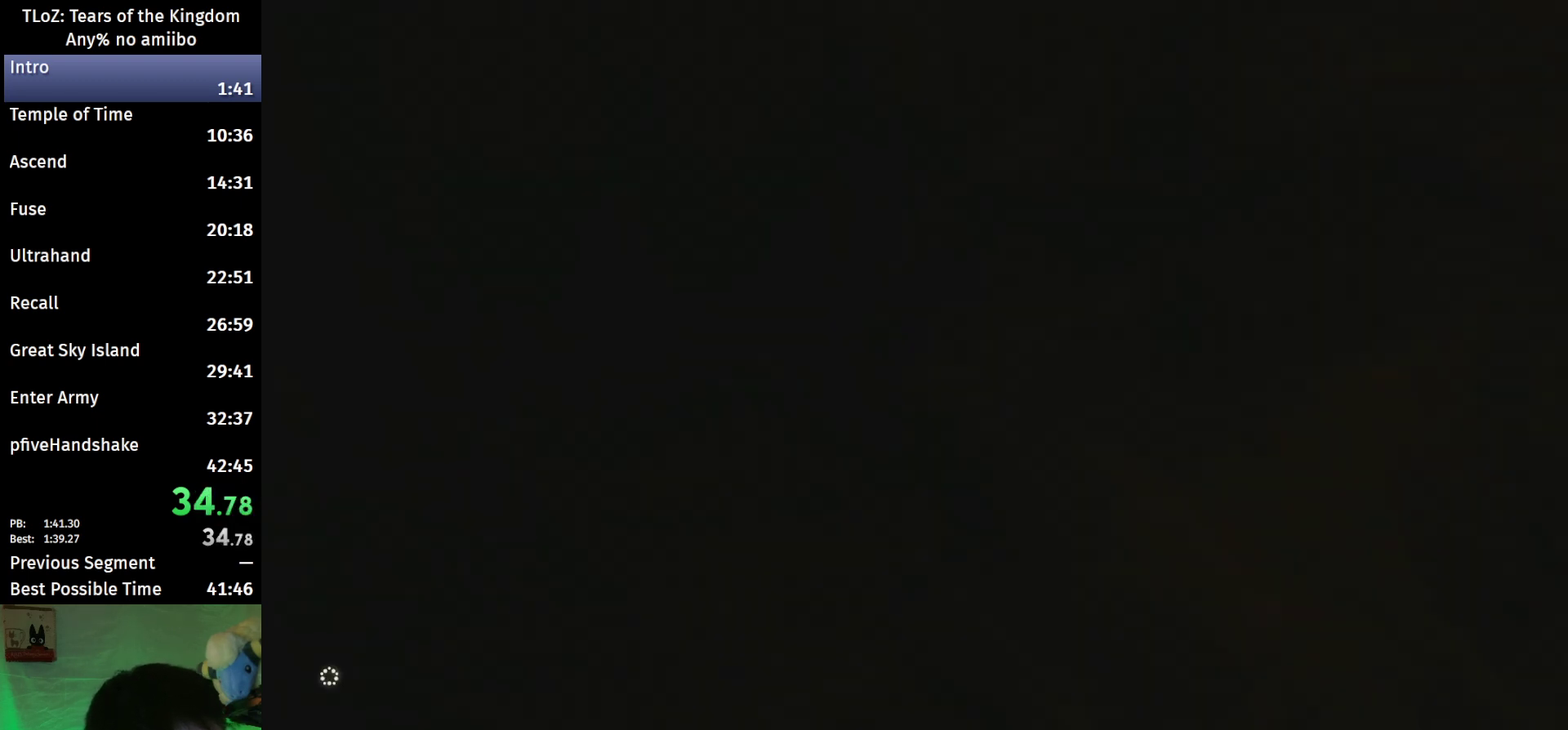
{"buttons": [], "left_stick": "center", "right_stick": "center", "events": [[67, "START", "up"], [67, "X", "down"], [133, "START", "down"], [133, "X", "up"], [200, "START", "up"], [267, "START", "down"], [367, "START", "up"], [400, "X", "down"], [433, "START", "down"], [500, "START", "up"], [500, "X", "up"]]}
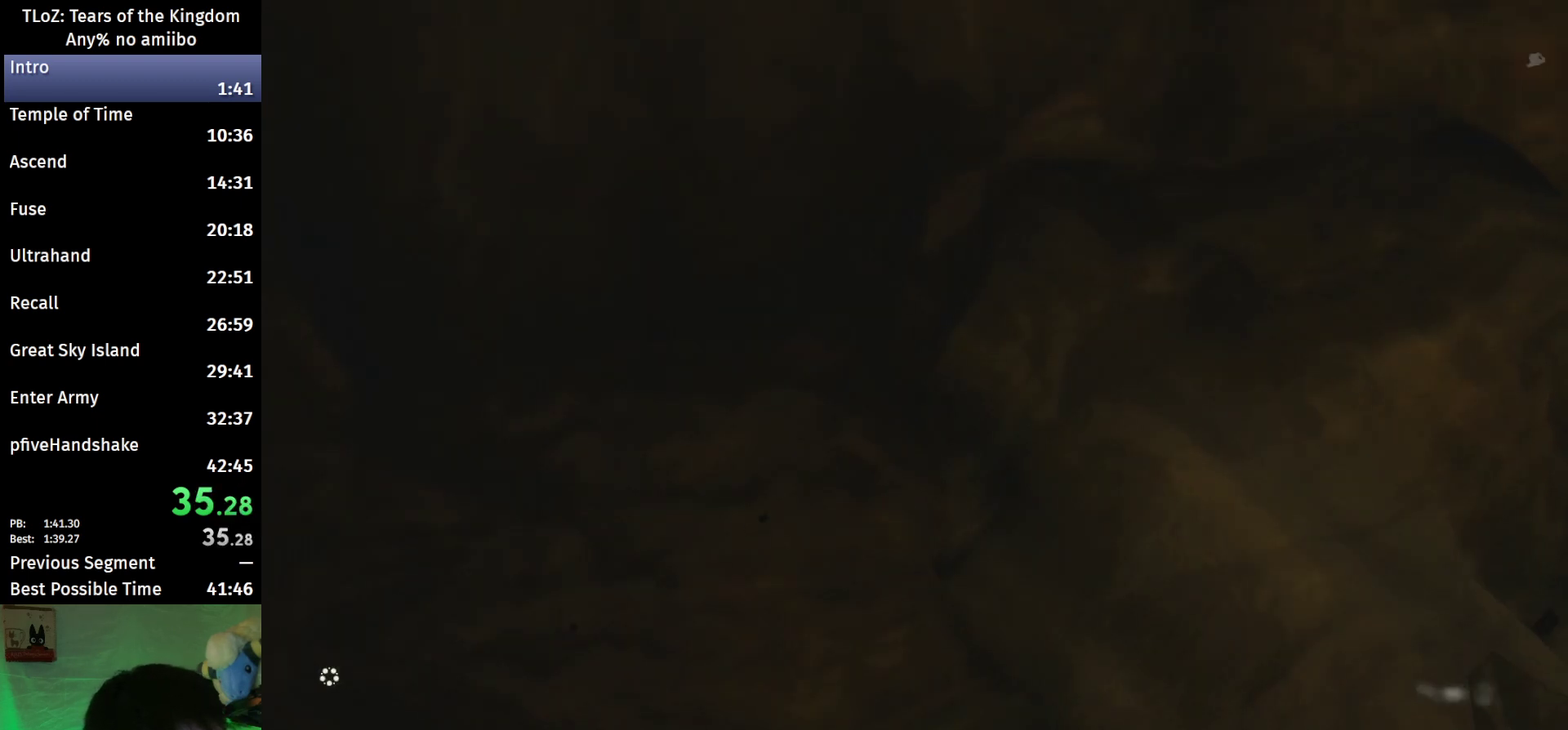
{"buttons": [], "left_stick": "center", "right_stick": "center", "events": [[67, "X", "down"], [100, "START", "down"], [167, "START", "up"], [167, "X", "up"], [267, "X", "down"], [333, "X", "up"], [367, "START", "down"], [400, "X", "down"], [467, "START", "up"], [500, "X", "up"]]}
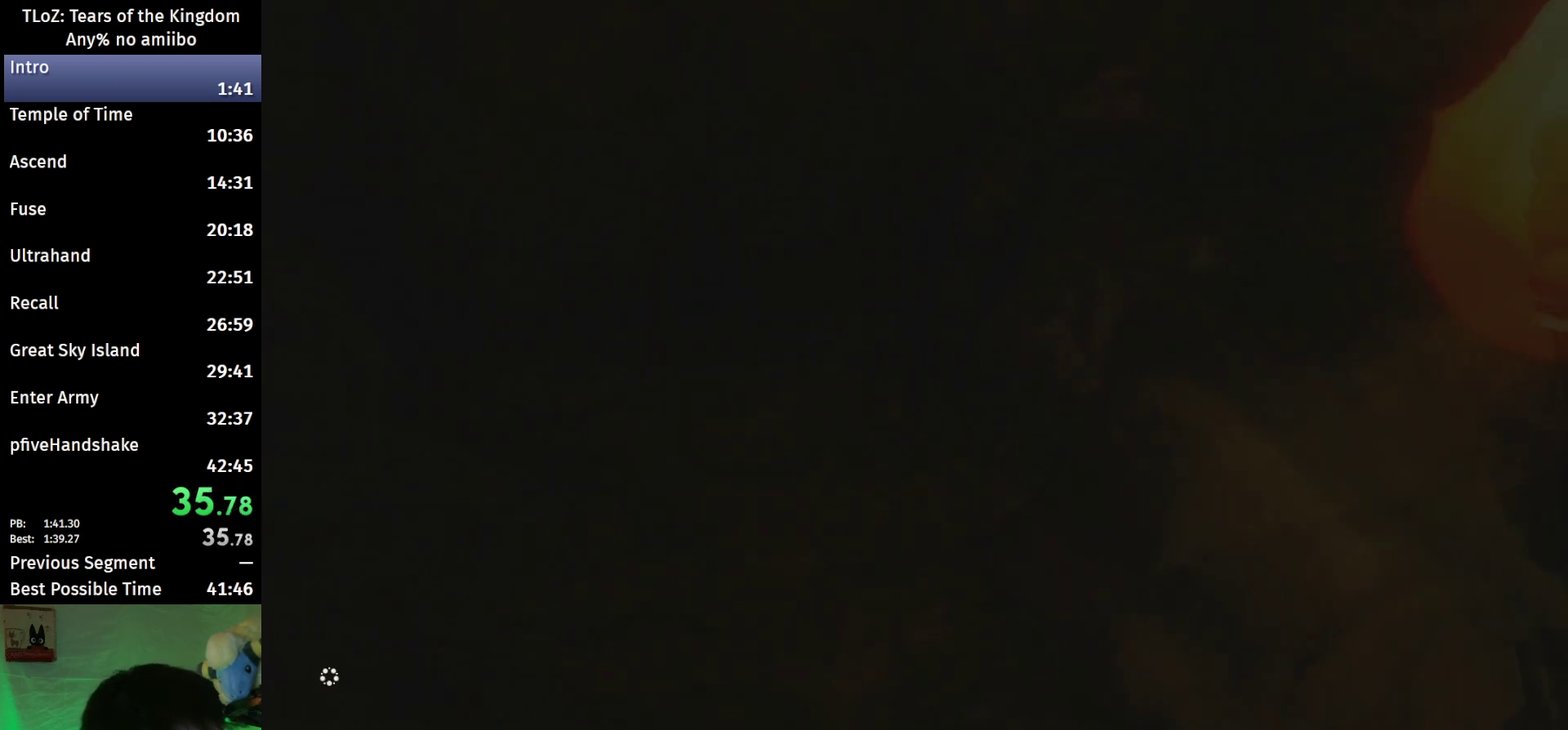
{"buttons": [], "left_stick": "center", "right_stick": "right", "events": [[33, "START", "down"], [100, "X", "down"], [167, "X", "up"], [200, "START", "up"], [500, "right_stick", "right"]]}
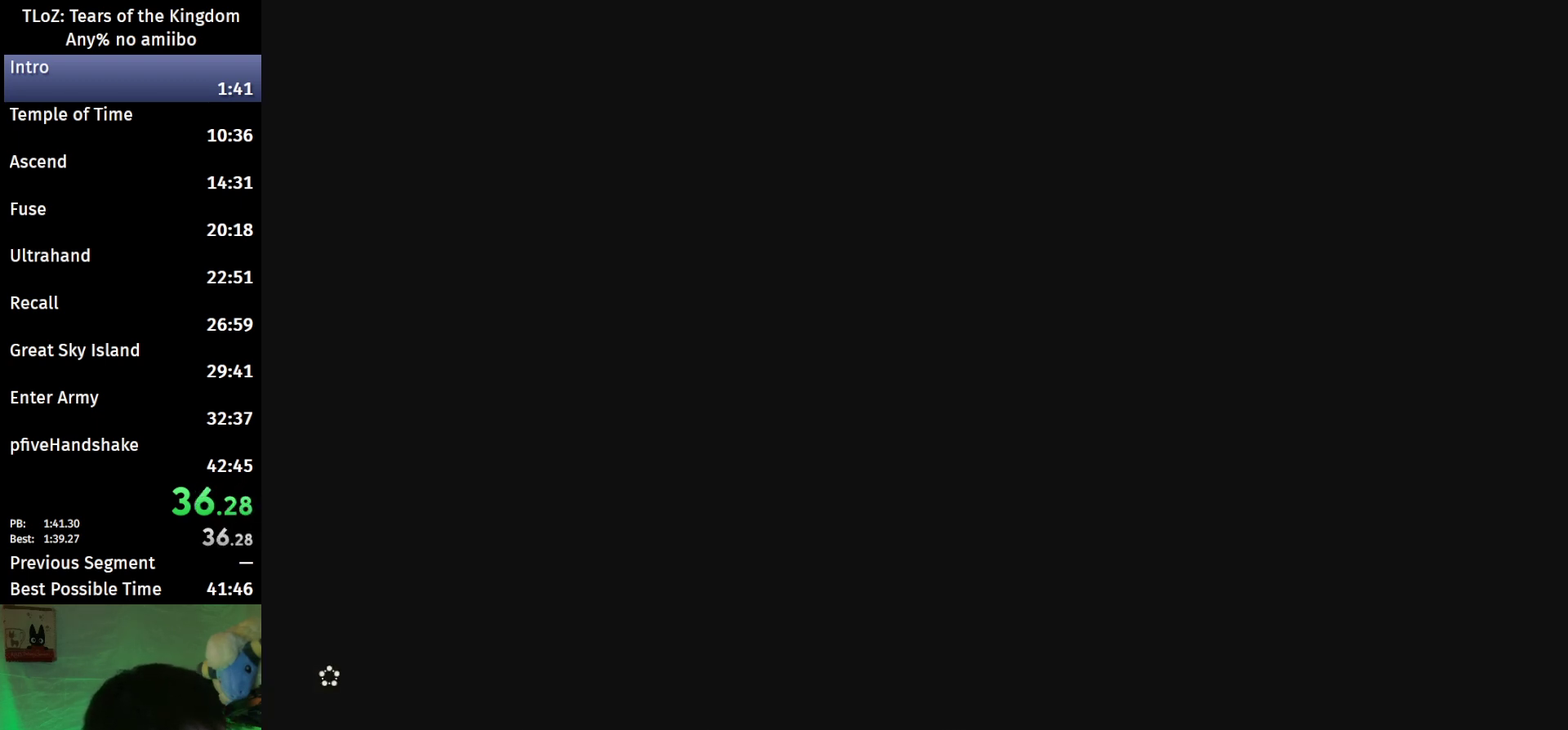
{"buttons": [], "left_stick": "center", "right_stick": "right", "events": []}
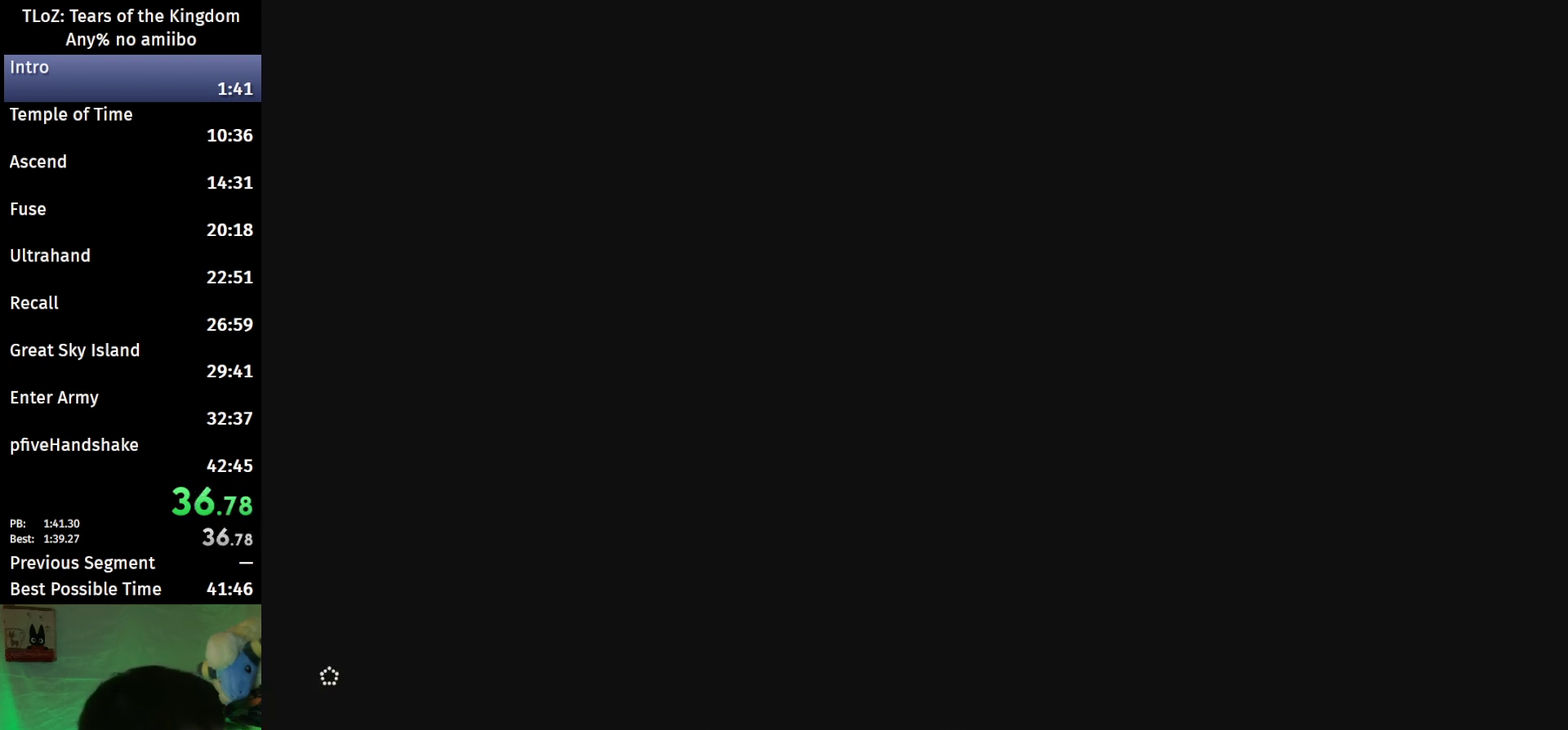
{"buttons": [], "left_stick": "up-right", "right_stick": "right", "events": [[267, "left_stick", "up-right"]]}
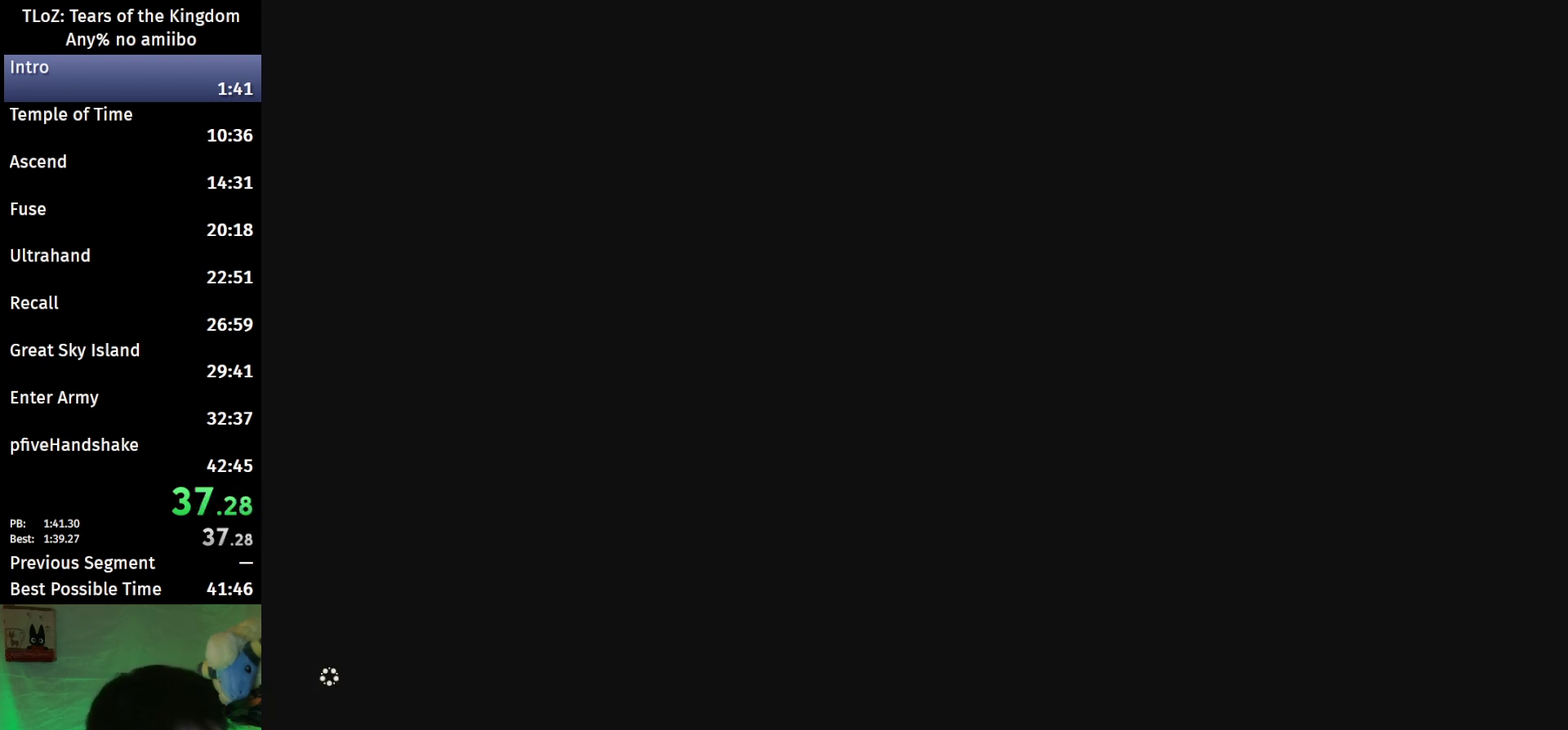
{"buttons": [], "left_stick": "up-right", "right_stick": "right", "events": []}
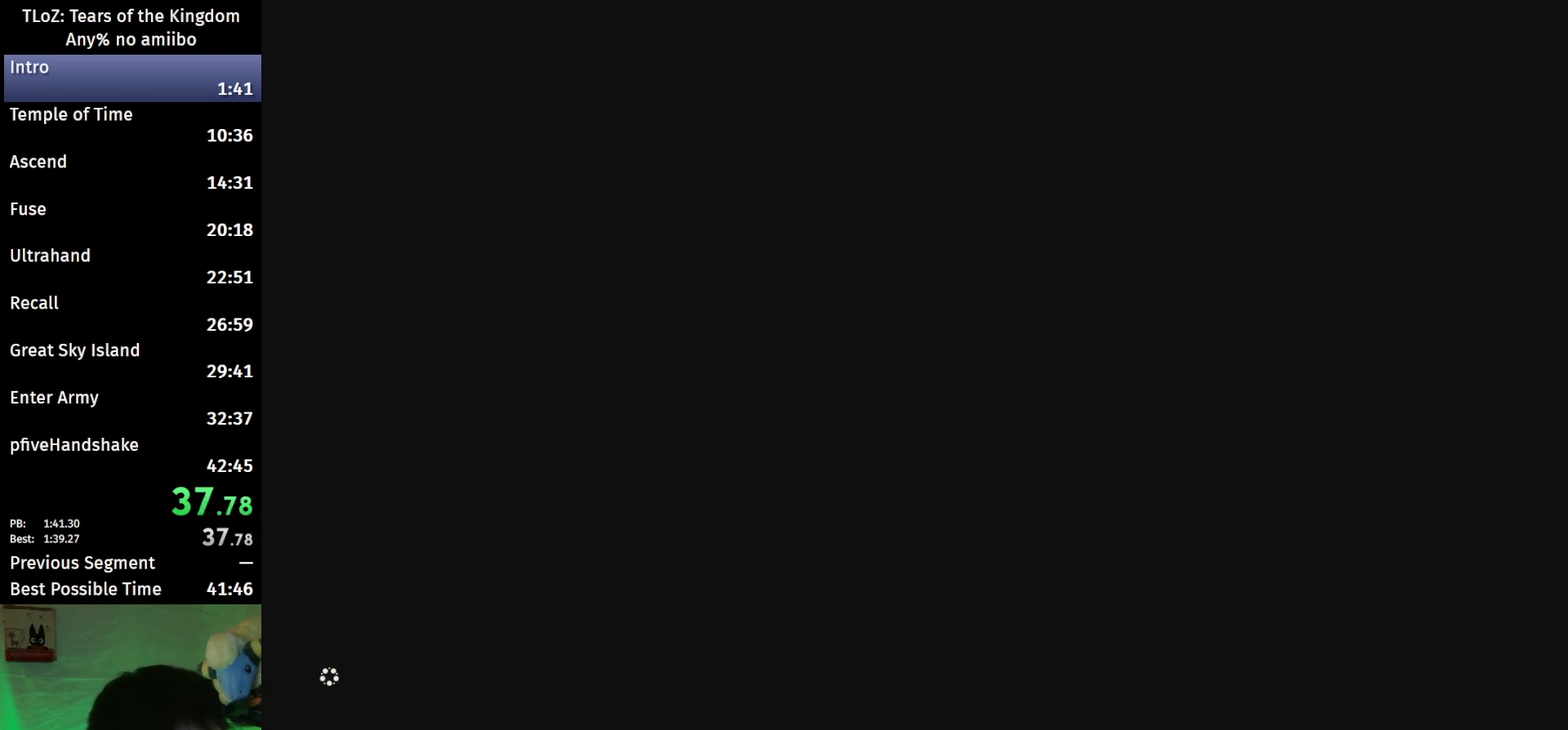
{"buttons": [], "left_stick": "up-right", "right_stick": "right", "events": []}
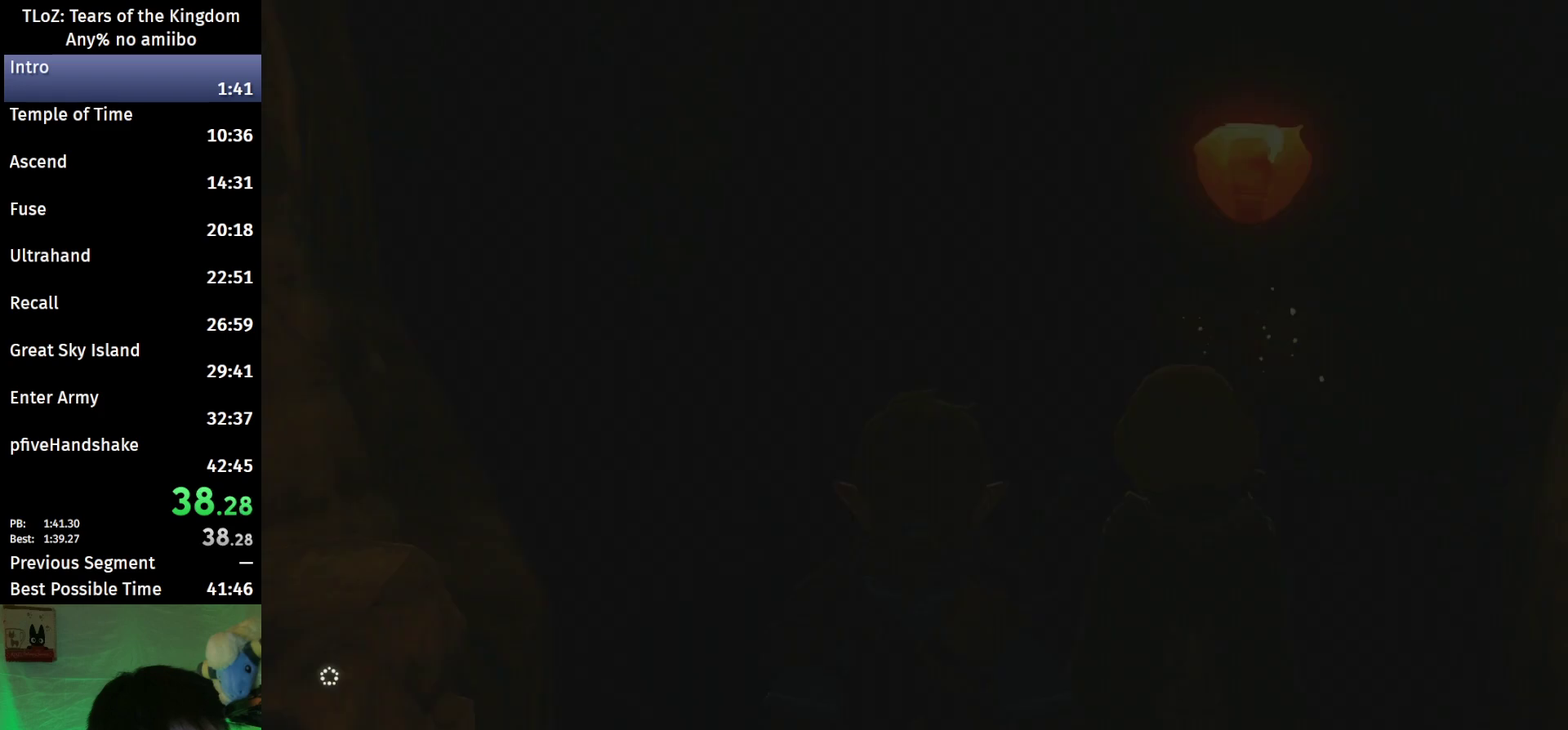
{"buttons": ["X"], "left_stick": "up", "right_stick": "center", "events": [[367, "left_stick", "up"], [367, "right_stick", "center"], [467, "X", "down"]]}
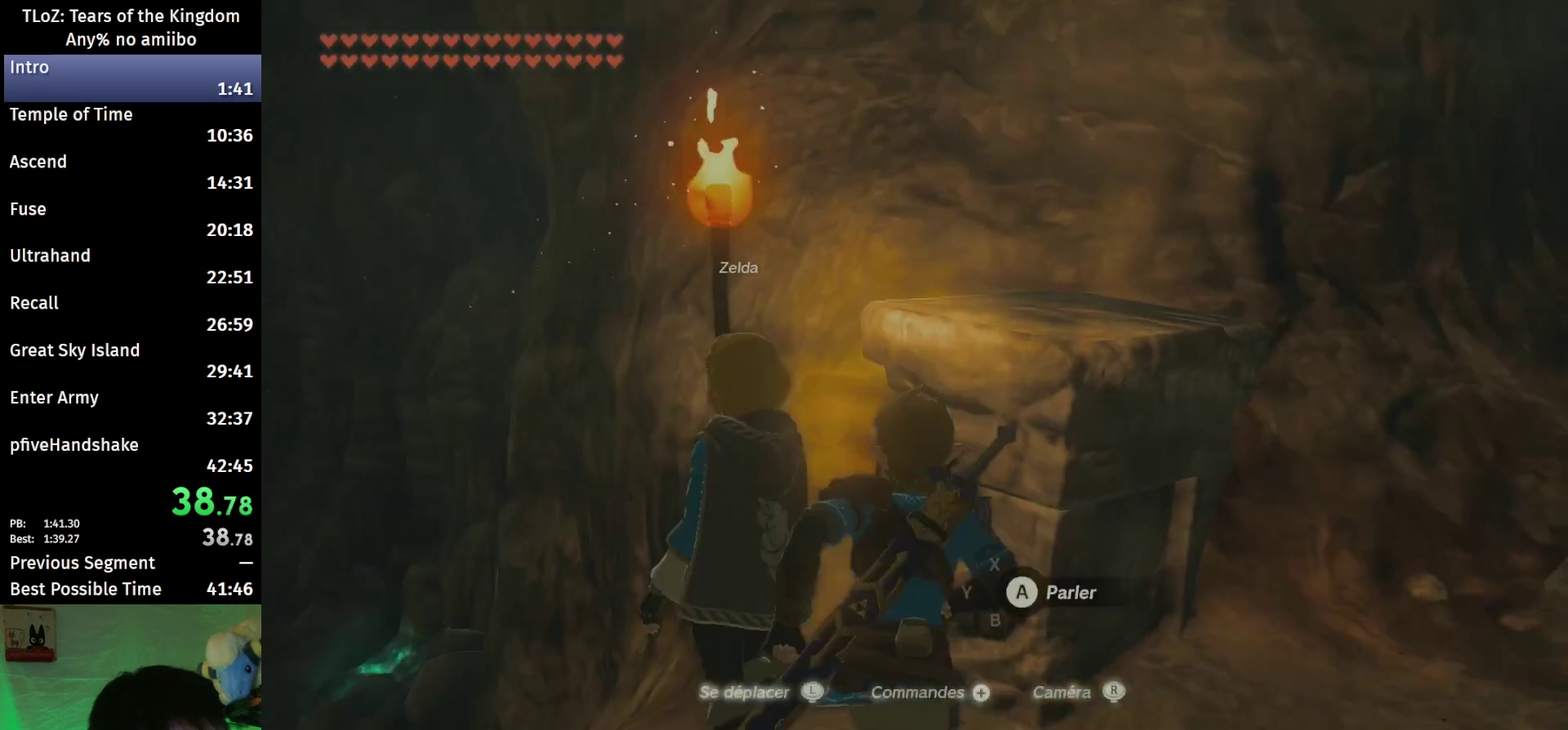
{"buttons": [], "left_stick": "up", "right_stick": "center", "events": [[67, "X", "up"], [300, "right_stick", "down"], [500, "right_stick", "center"]]}
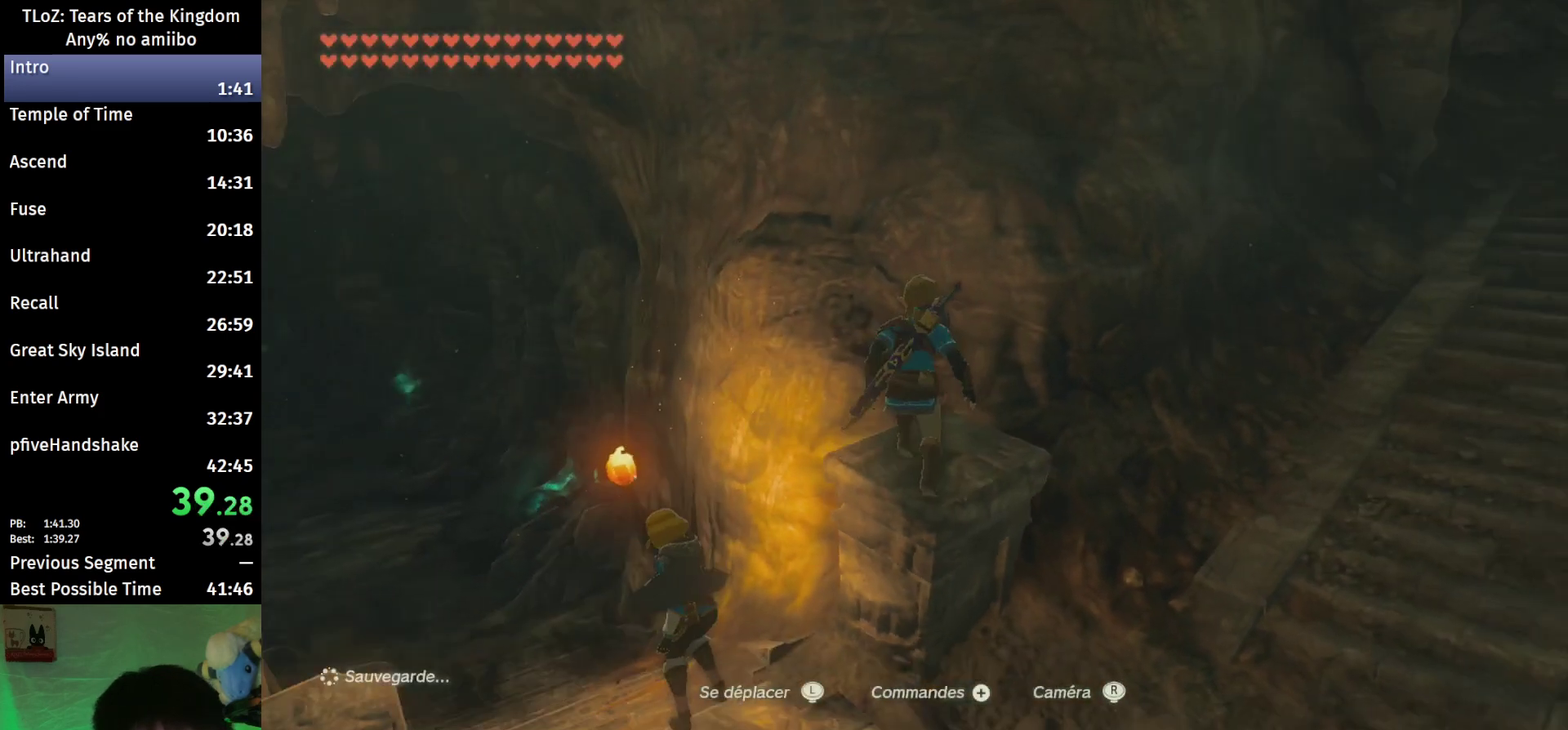
{"buttons": [], "left_stick": "up", "right_stick": "down", "events": [[167, "X", "down"], [267, "X", "up"], [433, "right_stick", "down"]]}
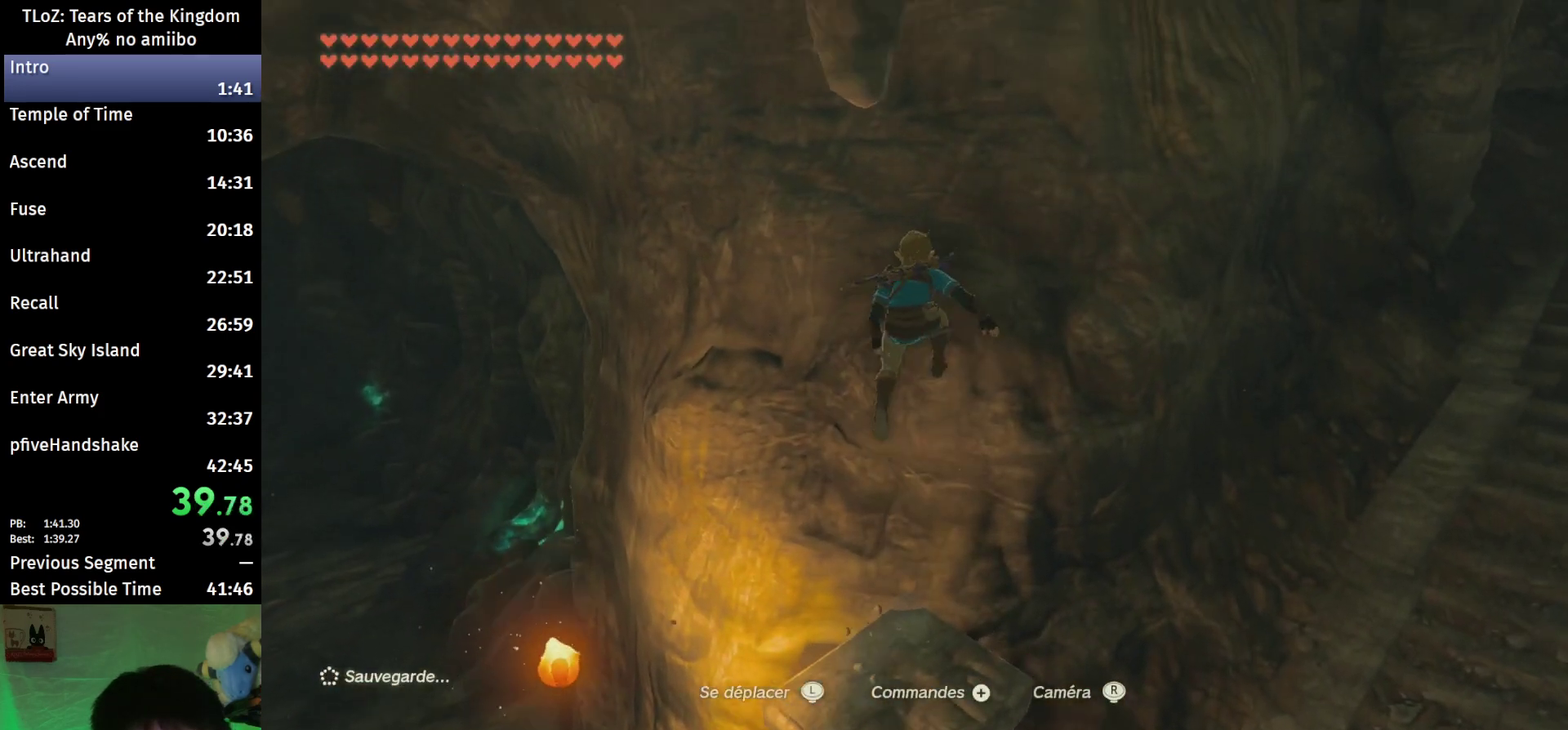
{"buttons": [], "left_stick": "center", "right_stick": "center", "events": [[100, "right_stick", "center"], [400, "left_stick", "center"]]}
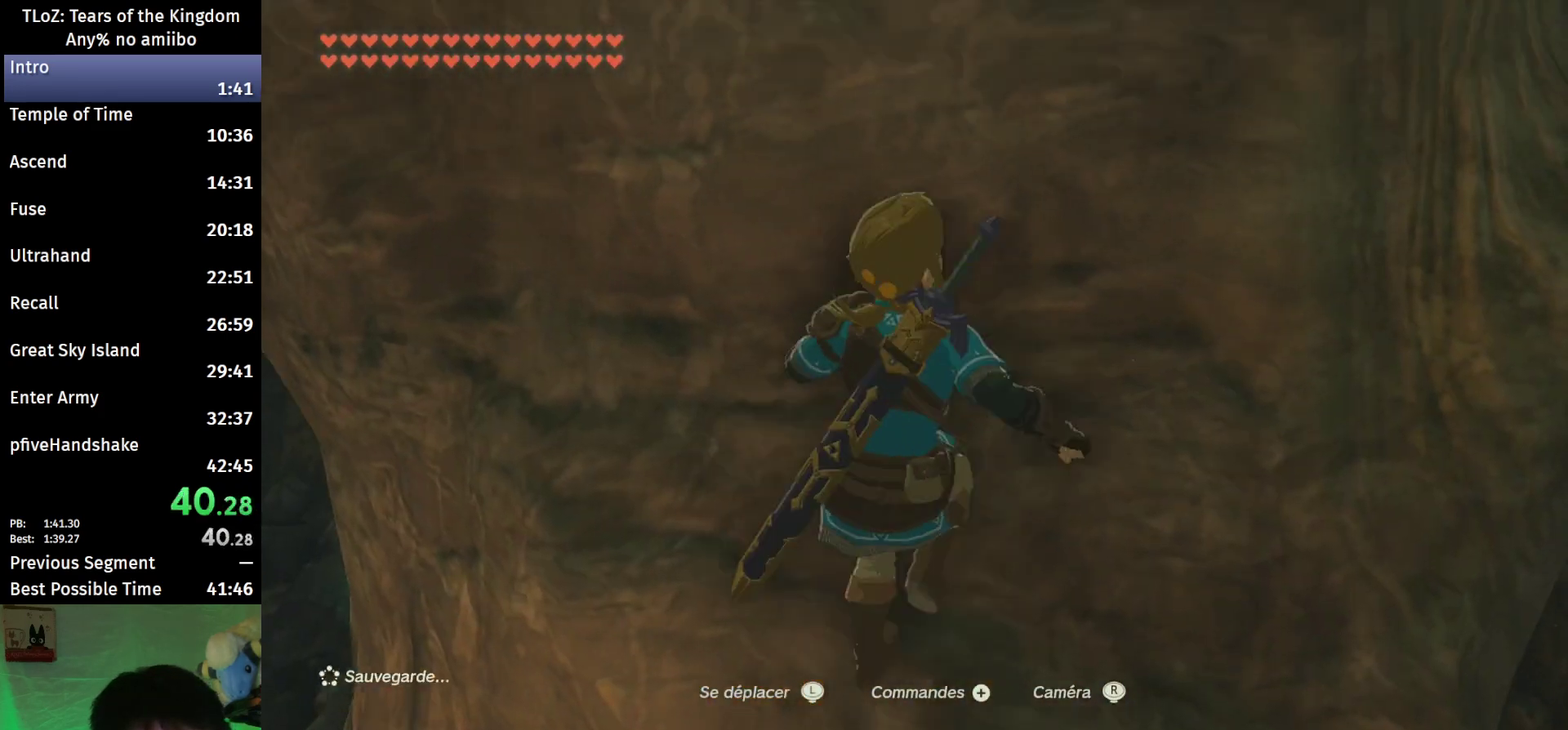
{"buttons": ["L2"], "left_stick": "down", "right_stick": "center", "events": [[67, "left_stick", "down"], [167, "left_stick", "center"], [267, "L2", "down"], [467, "left_stick", "down"]]}
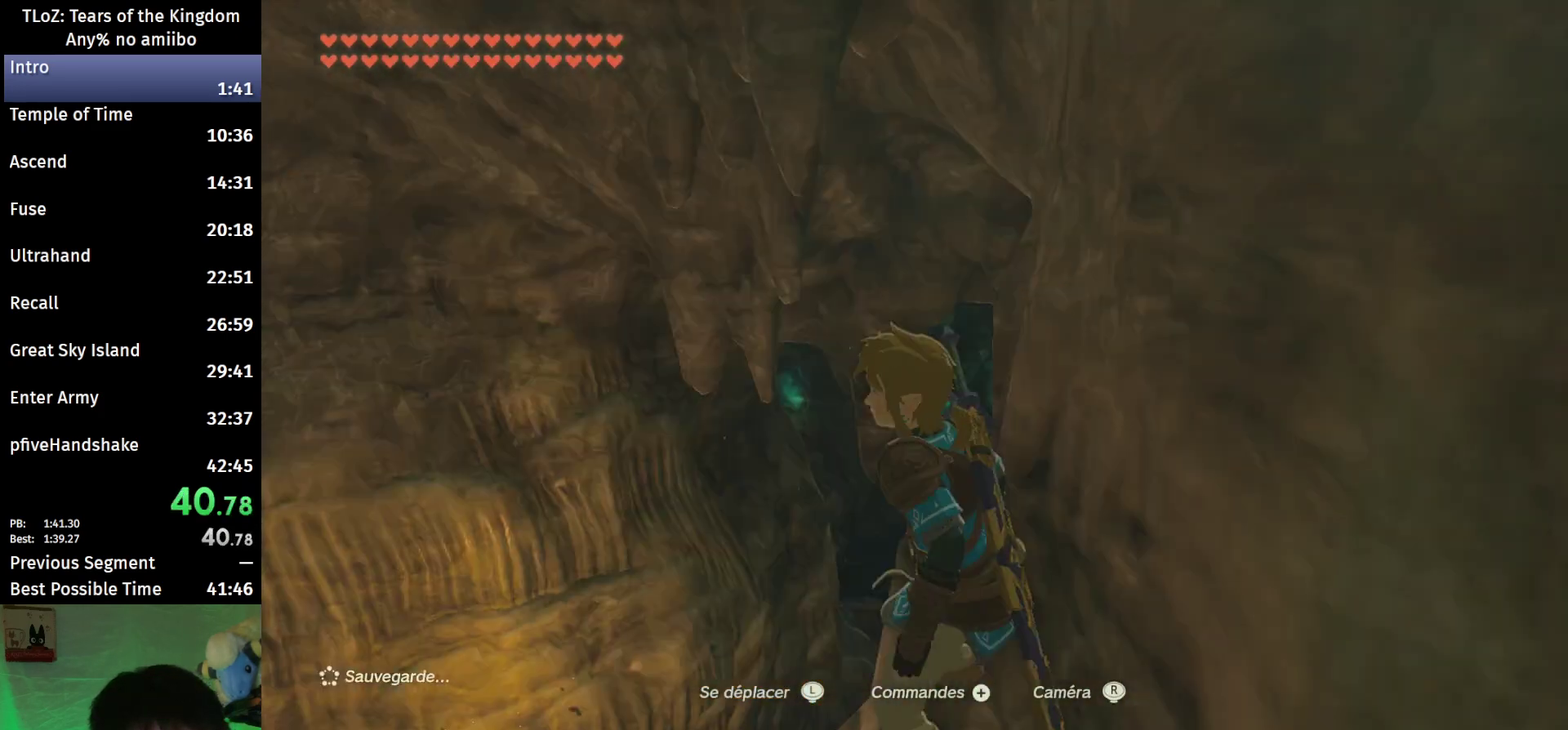
{"buttons": [], "left_stick": "up", "right_stick": "center", "events": [[67, "left_stick", "down-left"], [167, "left_stick", "center"], [267, "L2", "up"], [400, "left_stick", "up"]]}